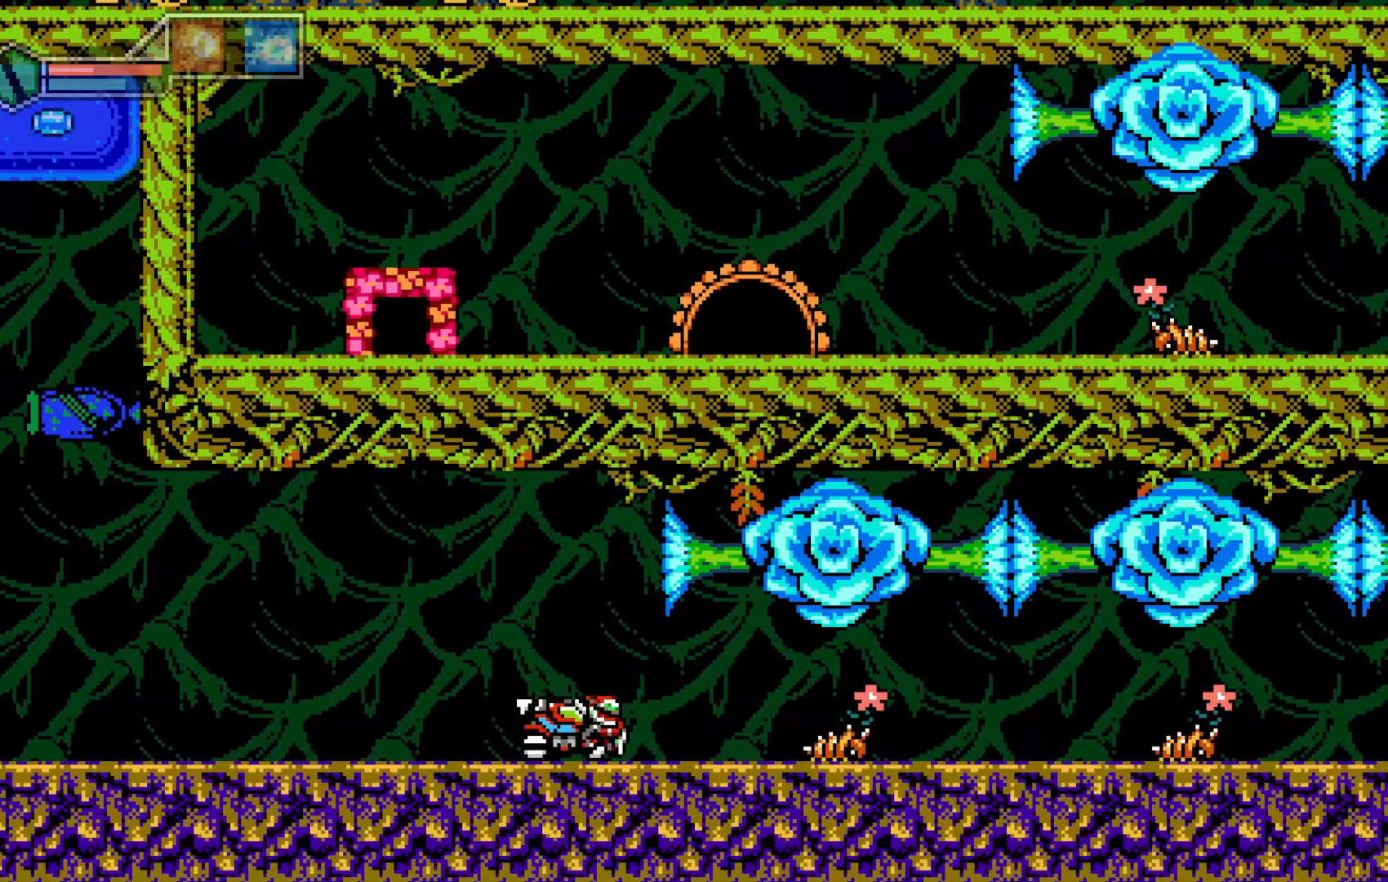
Gameplay with a controller (Xbox layout); each line is a JSON object with the inputs held at the frame after it (dt_ms = milliseconds from this image to that frame). "events" lists button and stick changes between this image and that frame as [ms after this image, input, new state], when the widget could be followed in between. Not read: HOME L3 R3 right_stick.
{"dt_ms": 500, "buttons": ["X"], "left_stick": "down"}
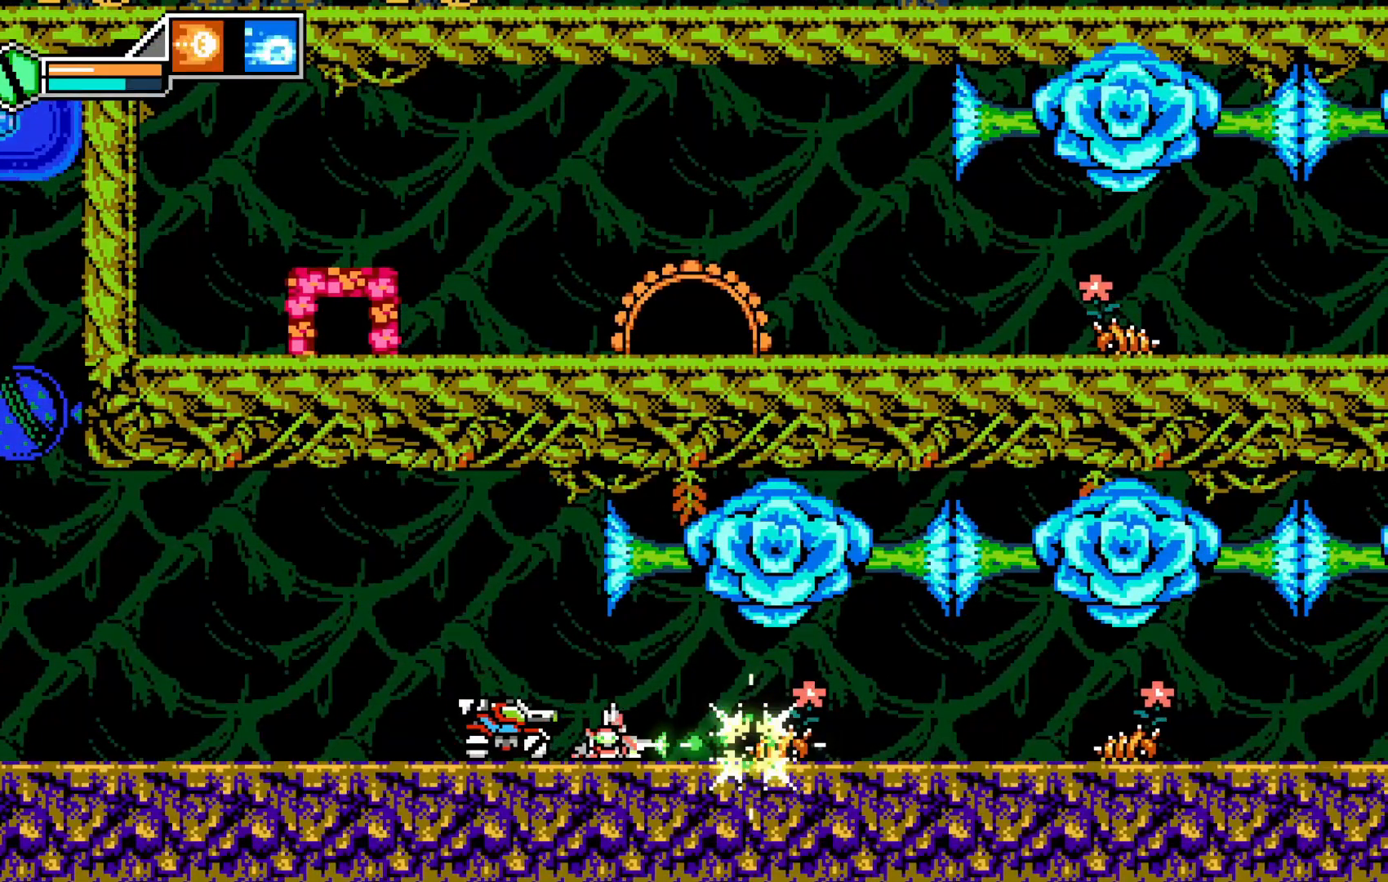
{"dt_ms": 500, "buttons": [], "left_stick": "up", "events": [[33, "X", "up"], [83, "X", "down"], [167, "X", "up"], [233, "X", "down"], [317, "X", "up"], [367, "X", "down"], [467, "X", "up"], [467, "left_stick", "up"]]}
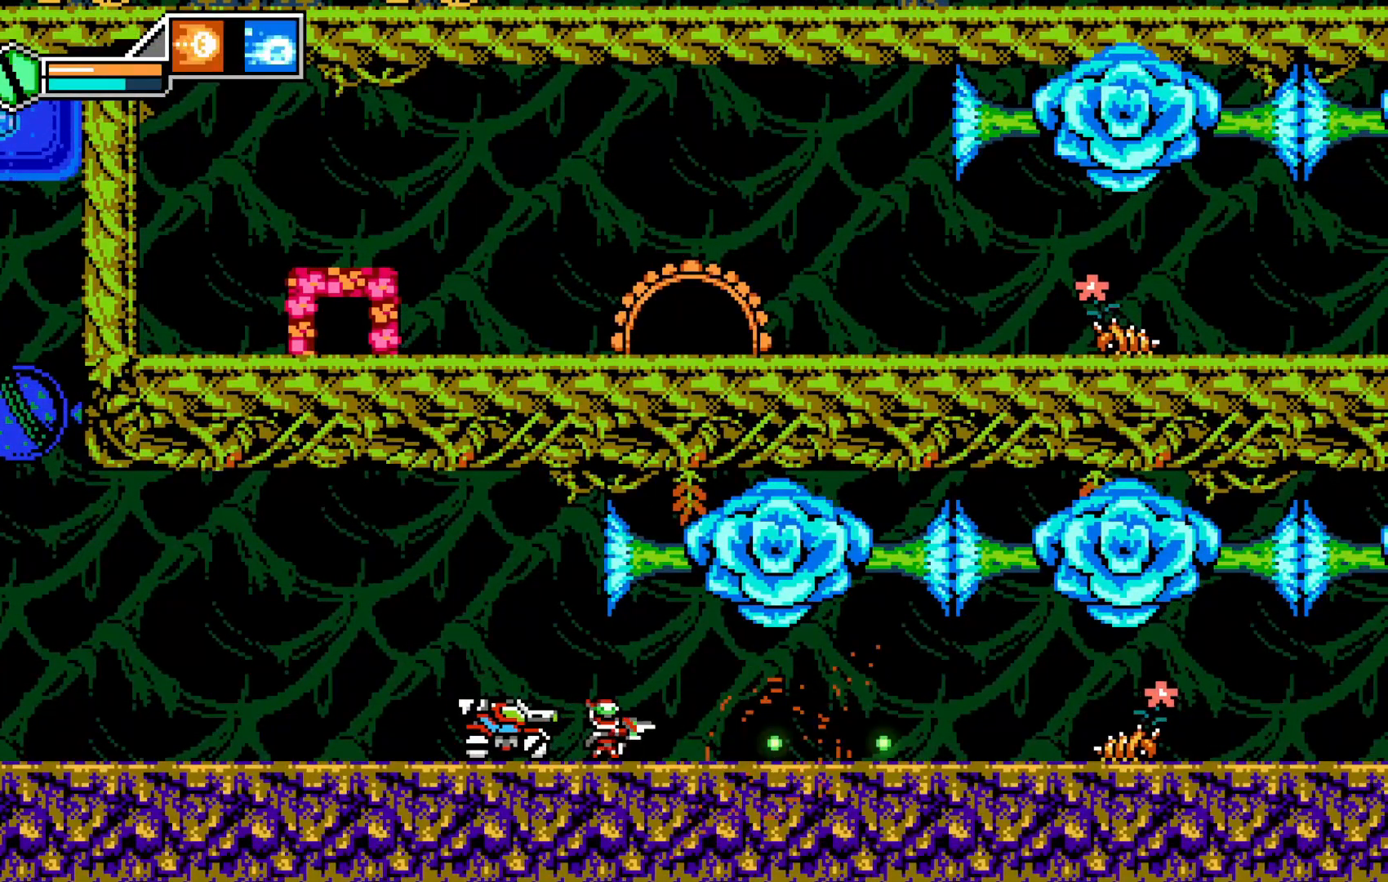
{"dt_ms": 500, "buttons": [], "left_stick": "center", "events": [[83, "left_stick", "up-left"], [183, "left_stick", "left"], [233, "X", "down"], [267, "X", "up"], [383, "Y", "down"], [433, "left_stick", "center"], [483, "Y", "up"]]}
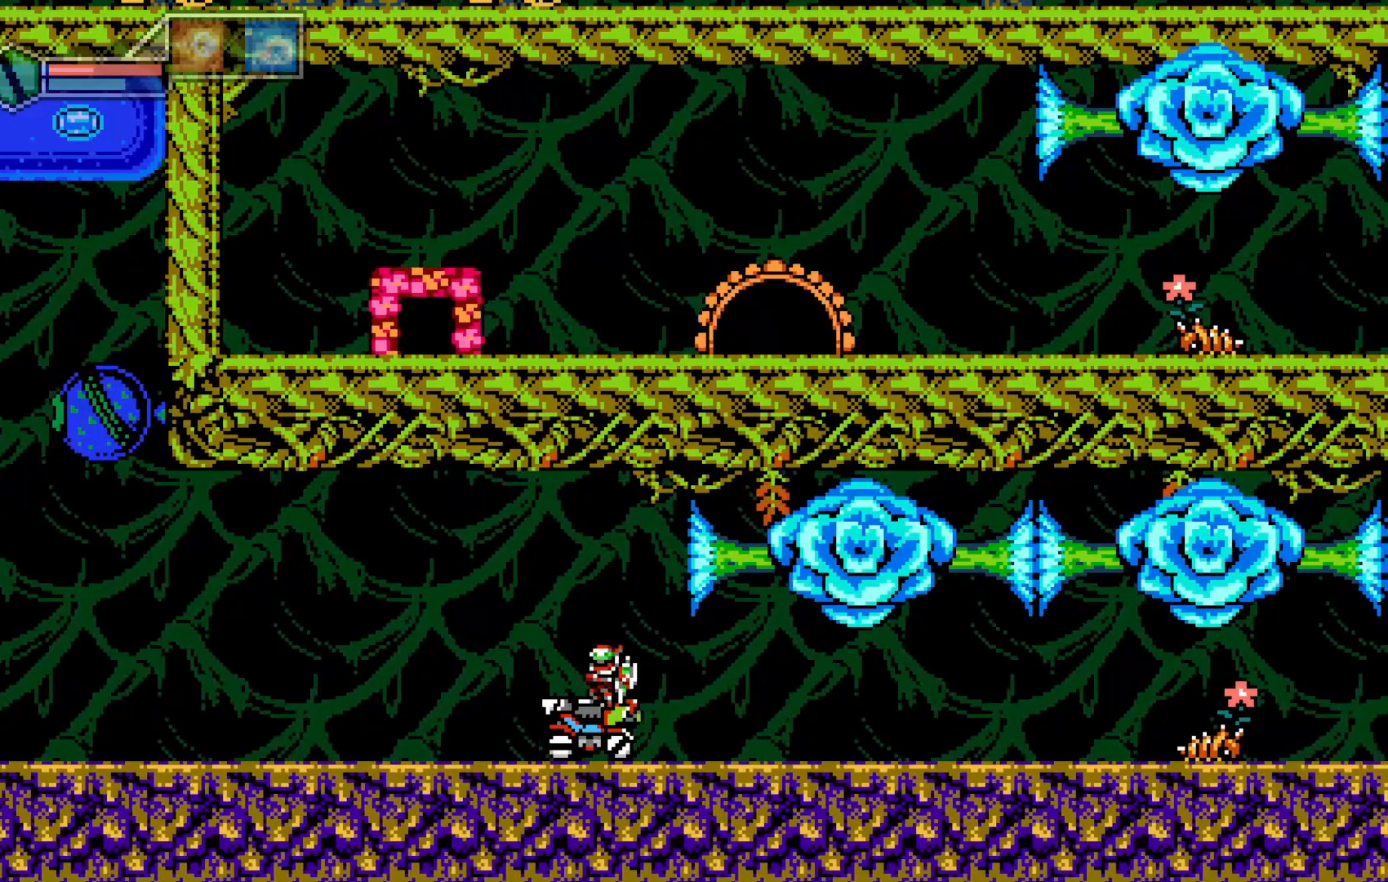
{"dt_ms": 500, "buttons": [], "left_stick": "right"}
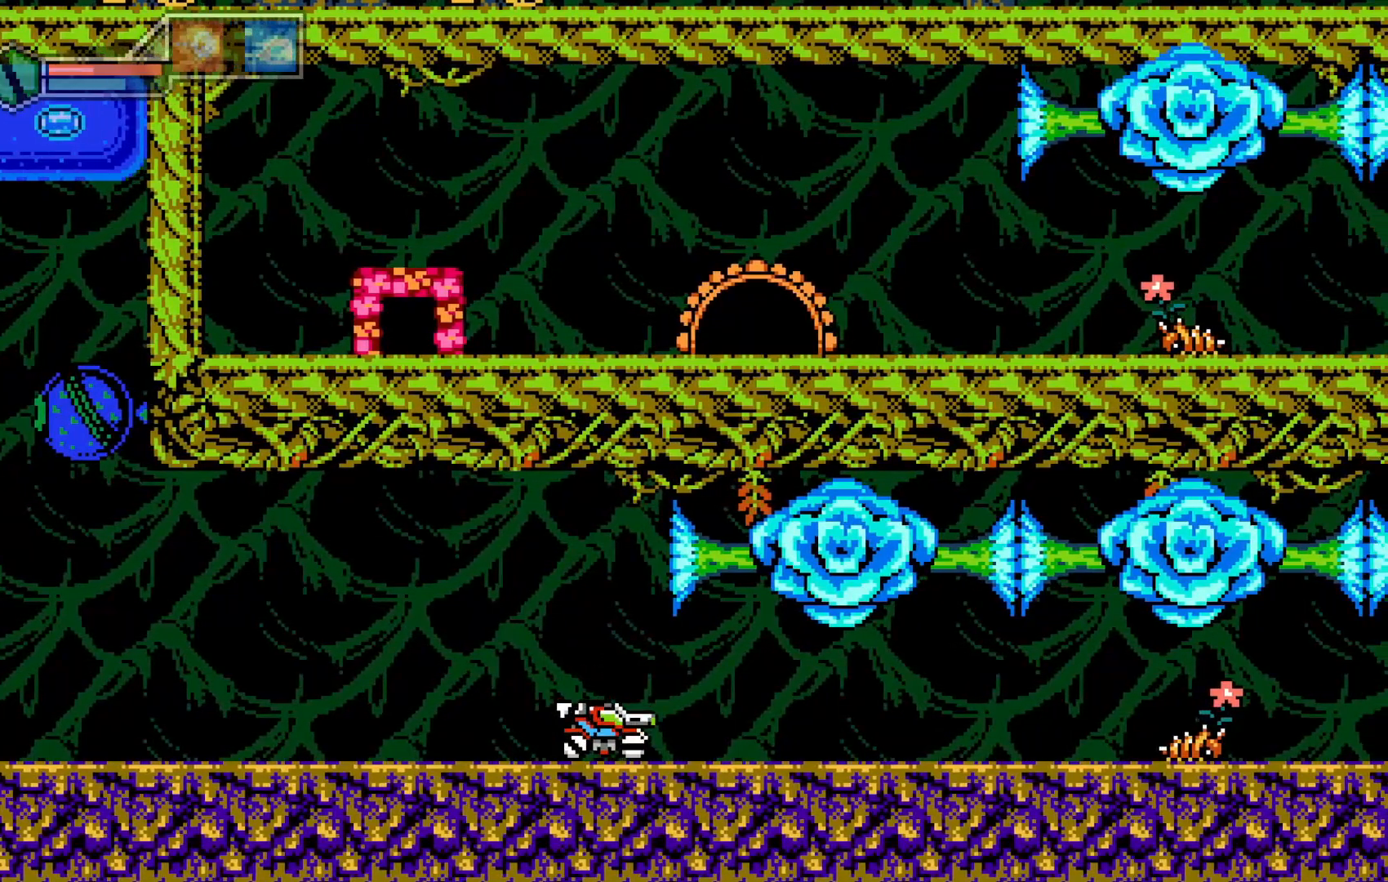
{"dt_ms": 500, "buttons": [], "left_stick": "right", "events": [[33, "R2", "down"], [267, "R2", "up"], [383, "R2", "down"], [467, "R2", "up"]]}
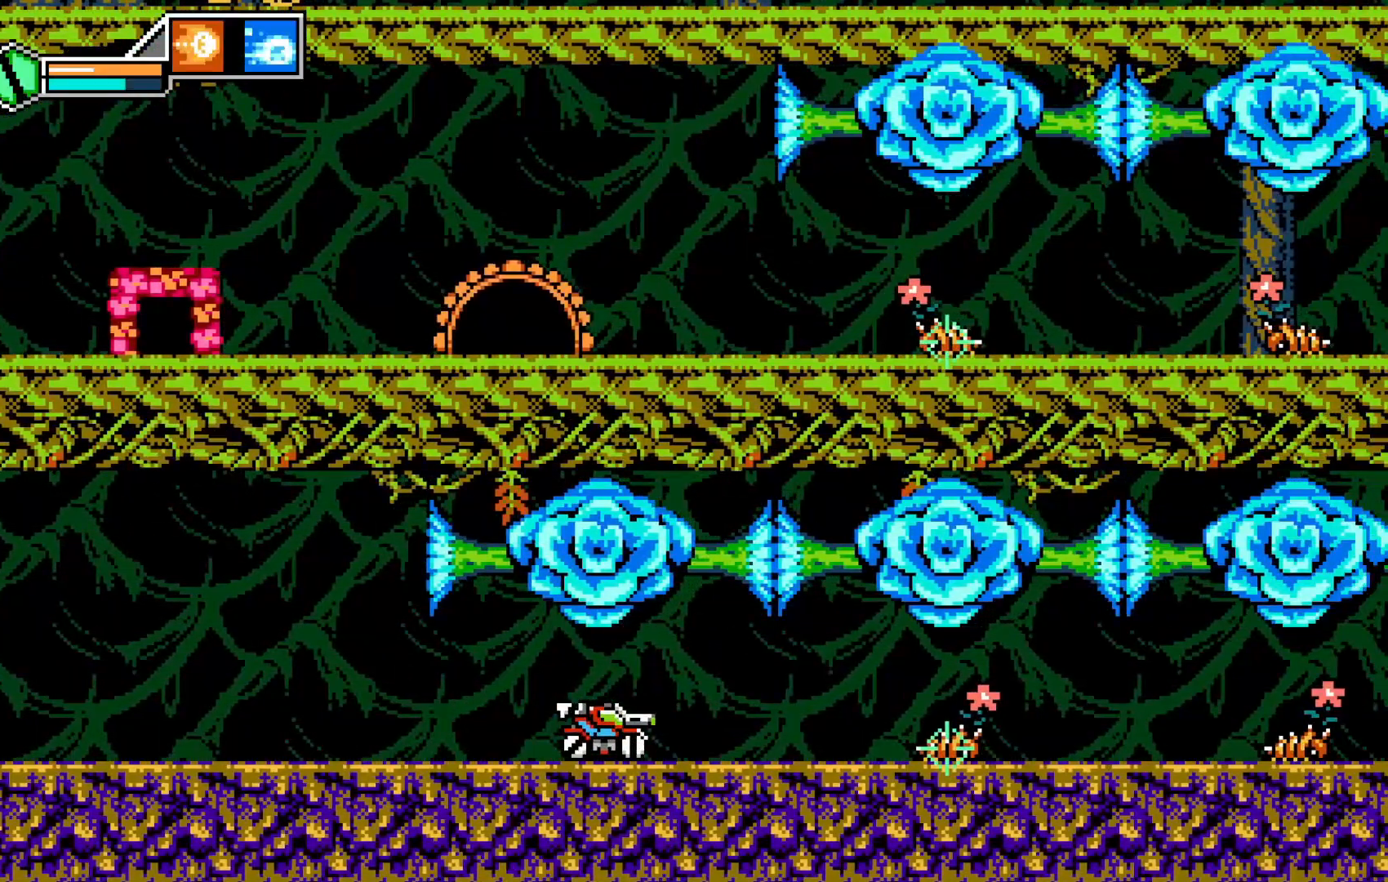
{"dt_ms": 500, "buttons": [], "left_stick": "center", "events": [[67, "R2", "down"], [133, "left_stick", "center"], [167, "R2", "up"]]}
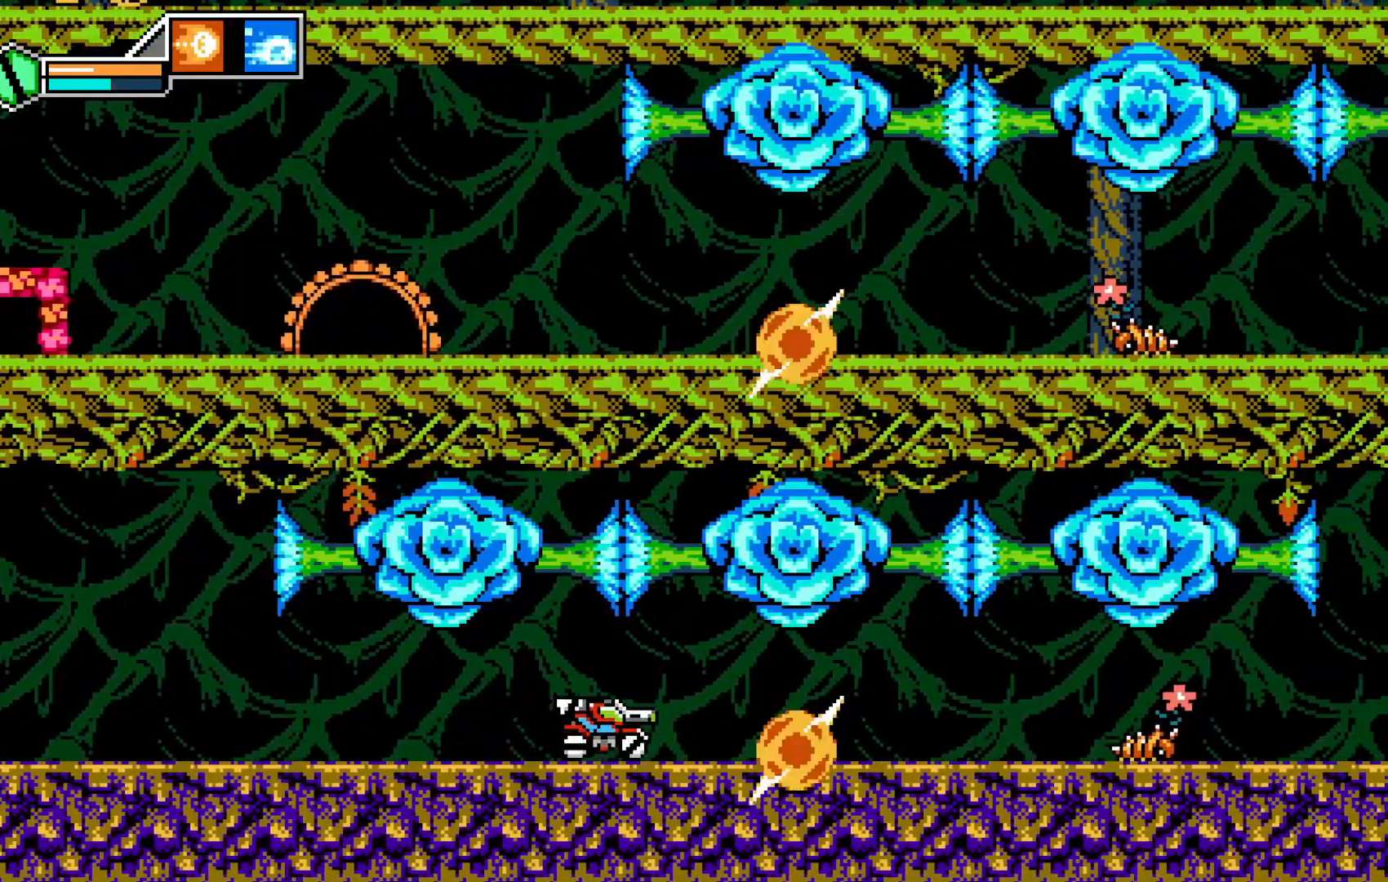
{"dt_ms": 500, "buttons": ["R2"], "left_stick": "right"}
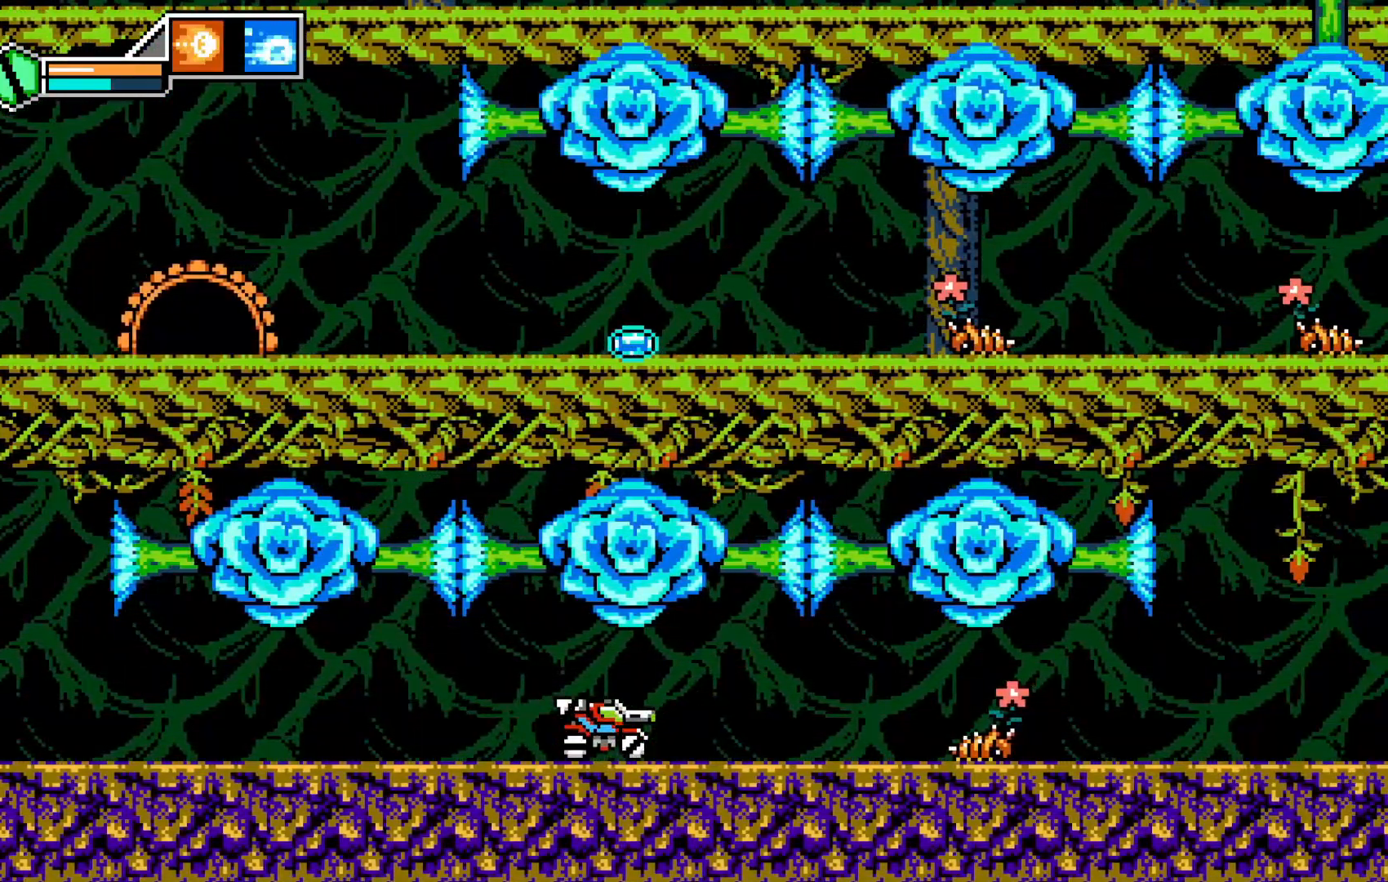
{"dt_ms": 500, "buttons": [], "left_stick": "center", "events": [[17, "R2", "up"], [133, "R2", "down"], [183, "R2", "up"], [183, "left_stick", "center"]]}
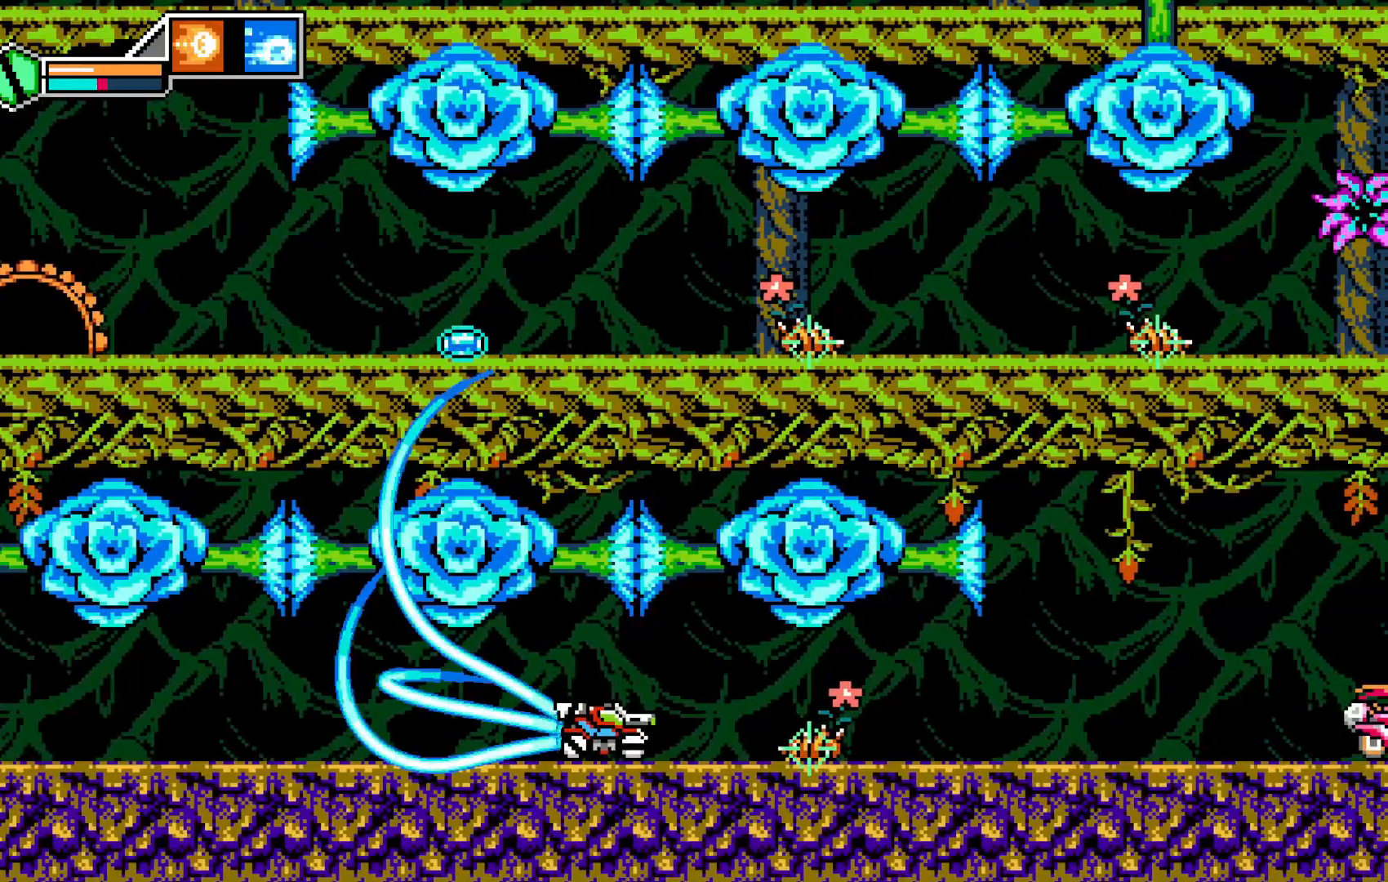
{"dt_ms": 500, "buttons": [], "left_stick": "right", "events": [[33, "left_stick", "right"], [233, "left_stick", "center"], [333, "left_stick", "right"]]}
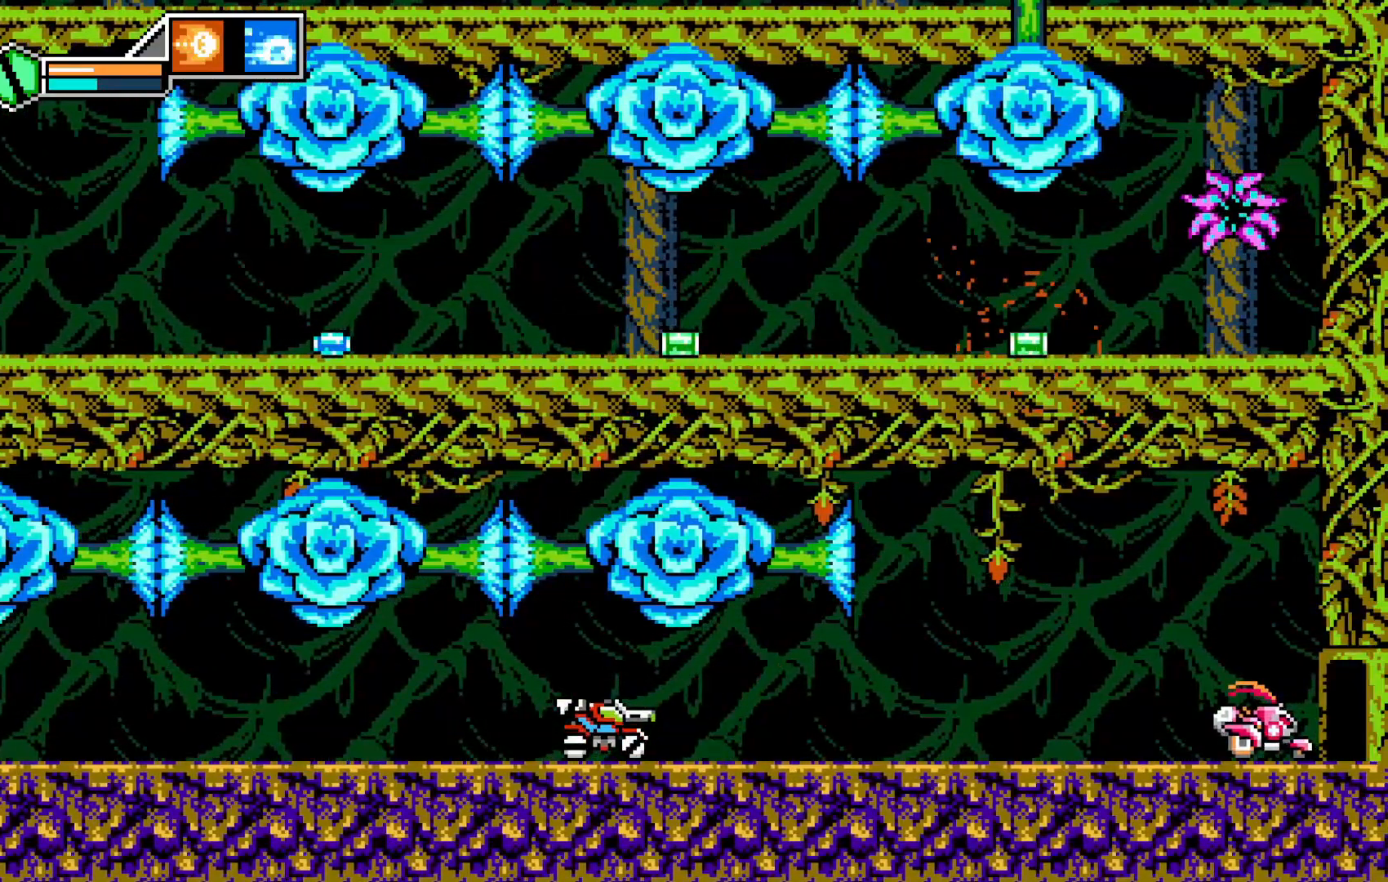
{"dt_ms": 1000, "buttons": [], "left_stick": "right"}